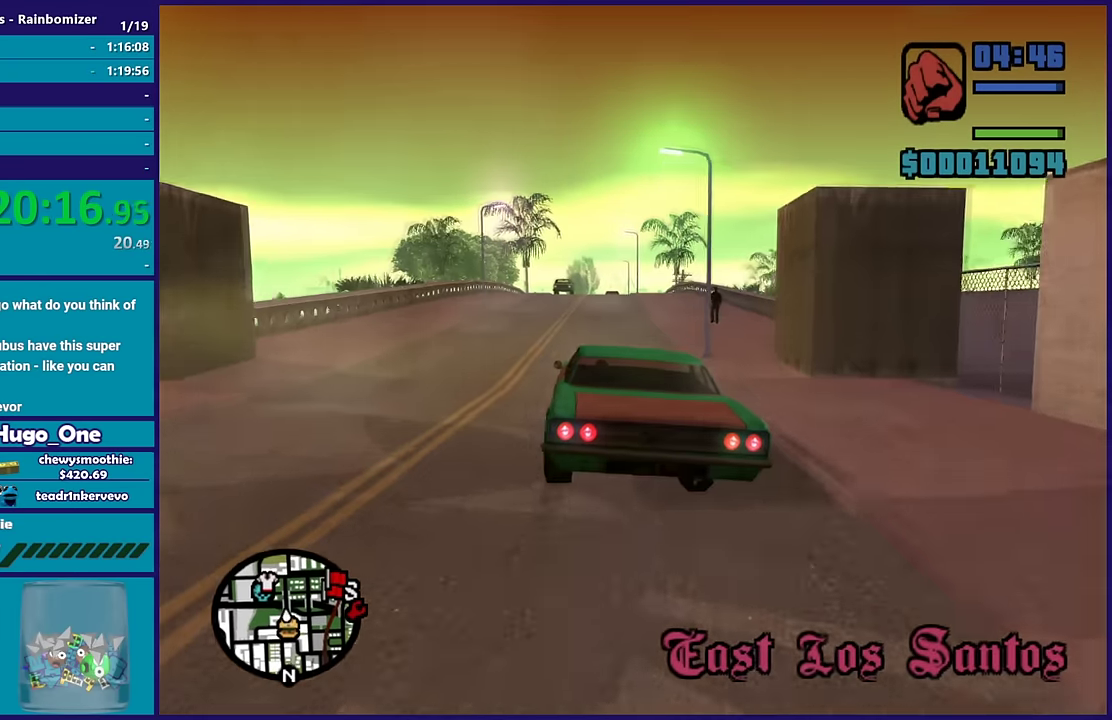
Gameplay with a controller (Xbox layout); each line is a JSON object with the inputs held at the frame after it. "events" lists button and stick changes between this image and that frame as [ms after this image, input, new state], when the widget could be followed in between.
{"buttons": [], "left_stick": "center", "right_stick": "down-left", "events": [[17, "left_stick", "right"], [100, "right_stick", "down-left"], [383, "left_stick", "center"], [450, "R2", "up"]]}
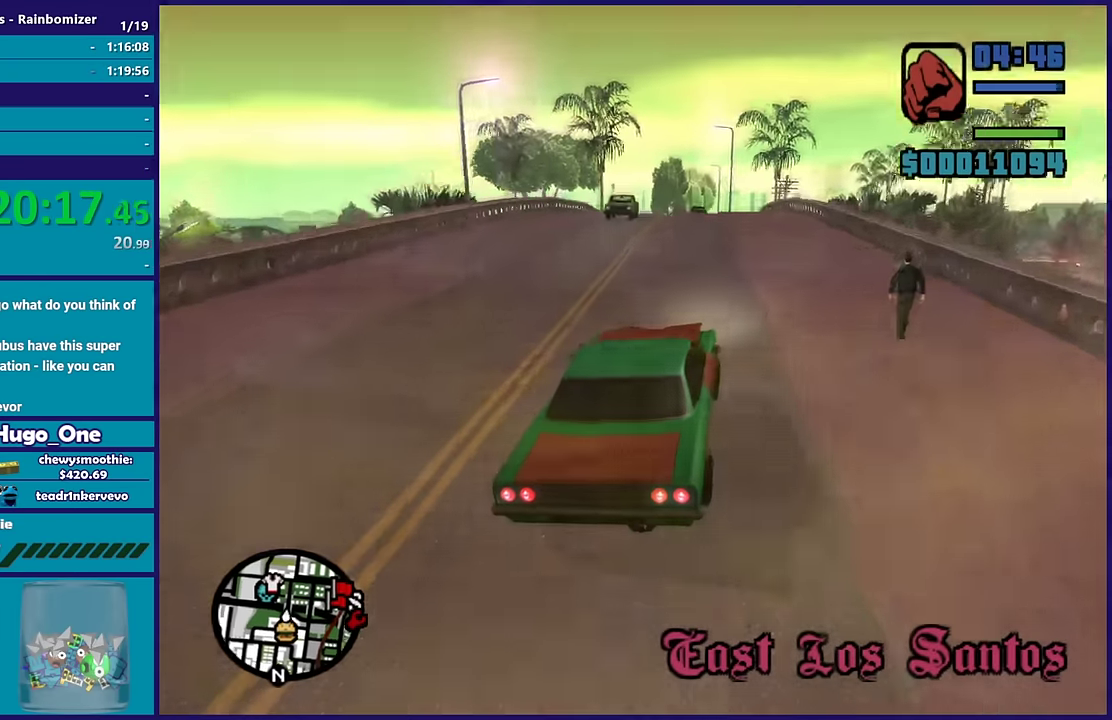
{"buttons": [], "left_stick": "center", "right_stick": "down-left", "events": [[267, "left_stick", "left"], [350, "left_stick", "up-left"], [417, "left_stick", "center"]]}
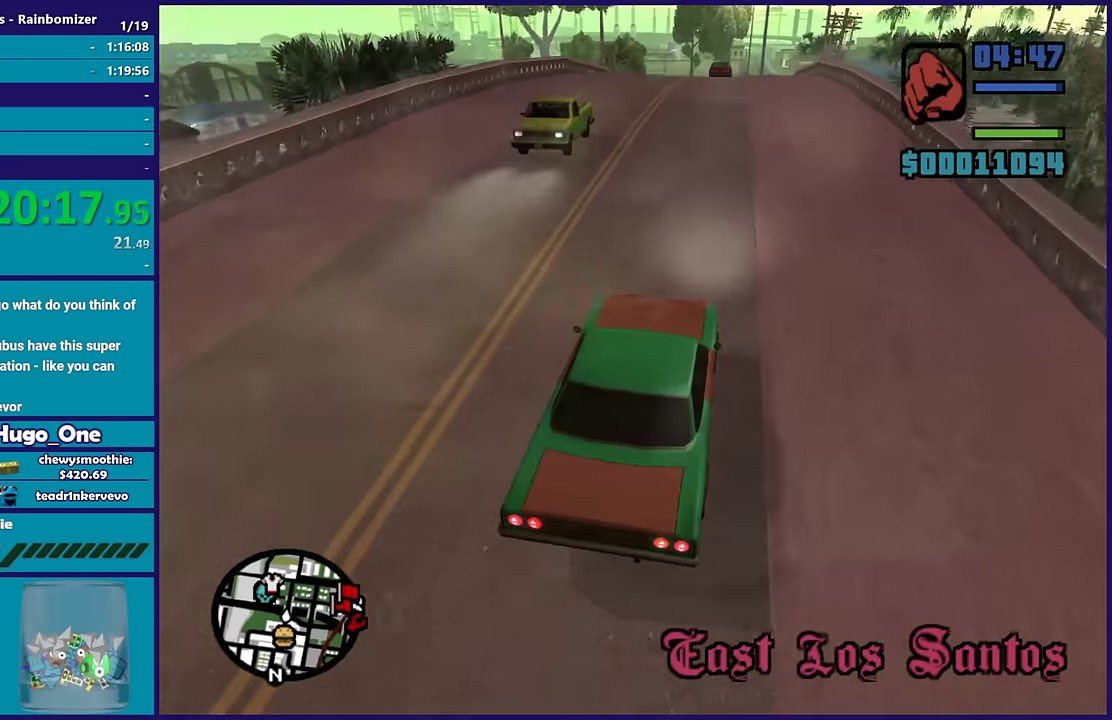
{"buttons": ["R2"], "left_stick": "left", "right_stick": "down-left", "events": [[17, "R2", "down"], [83, "left_stick", "left"], [267, "left_stick", "center"], [367, "left_stick", "left"]]}
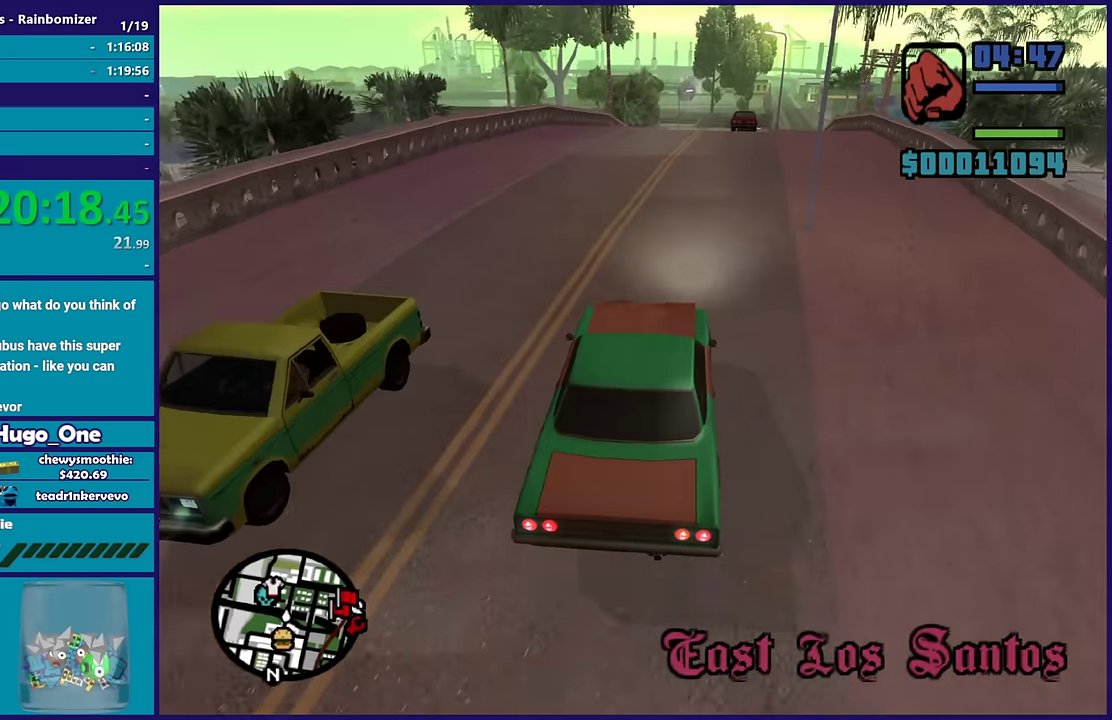
{"buttons": ["R2"], "left_stick": "left", "right_stick": "down-left", "events": [[100, "left_stick", "center"], [167, "left_stick", "left"], [267, "right_stick", "down"], [467, "right_stick", "down-left"]]}
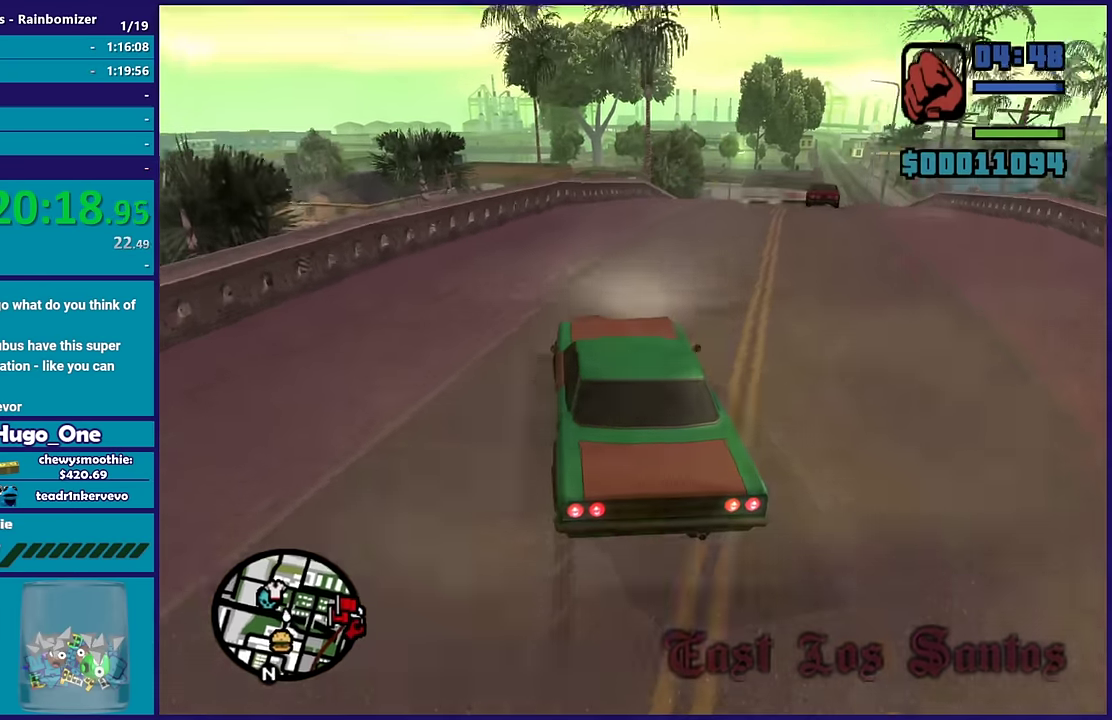
{"buttons": ["R2", "L3"], "left_stick": "left", "right_stick": "down-right"}
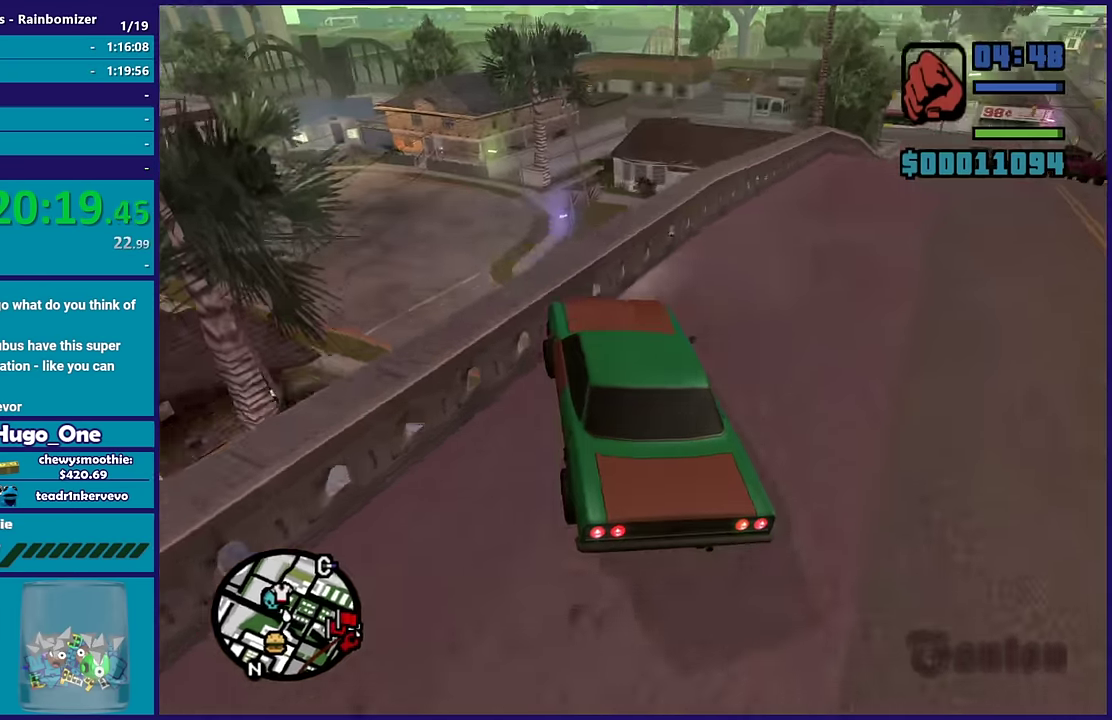
{"buttons": ["R2"], "left_stick": "down-left", "right_stick": "down"}
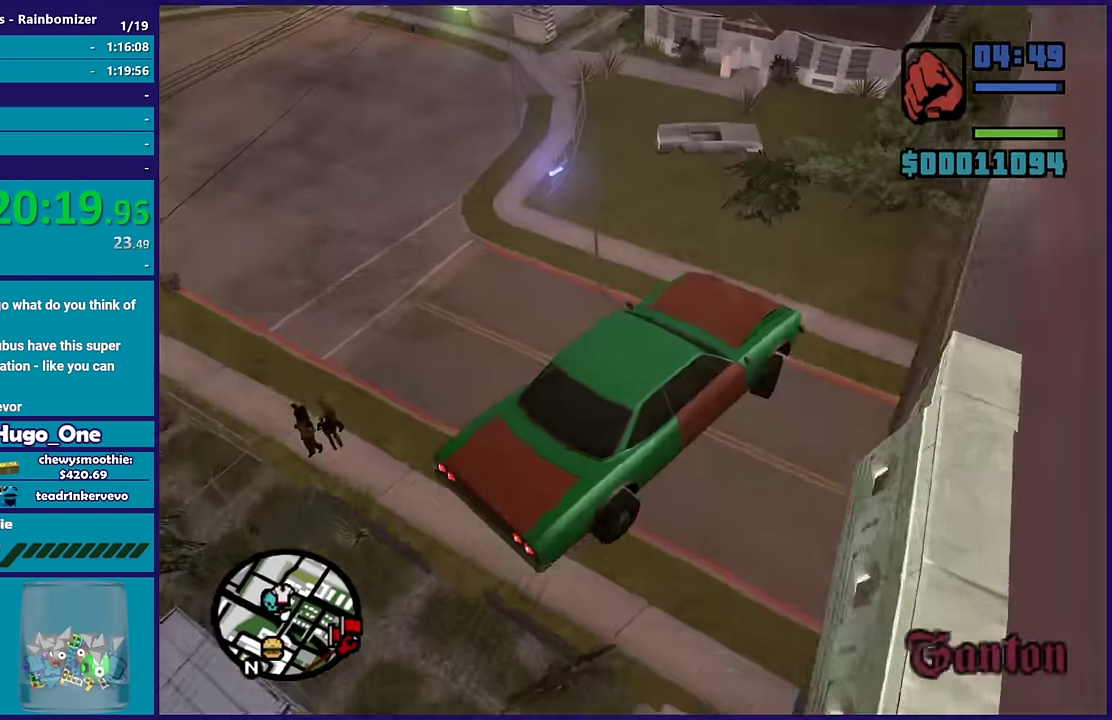
{"buttons": [], "left_stick": "center", "right_stick": "down-left", "events": [[33, "right_stick", "down-left"], [133, "R2", "up"], [150, "left_stick", "down-right"], [400, "left_stick", "center"]]}
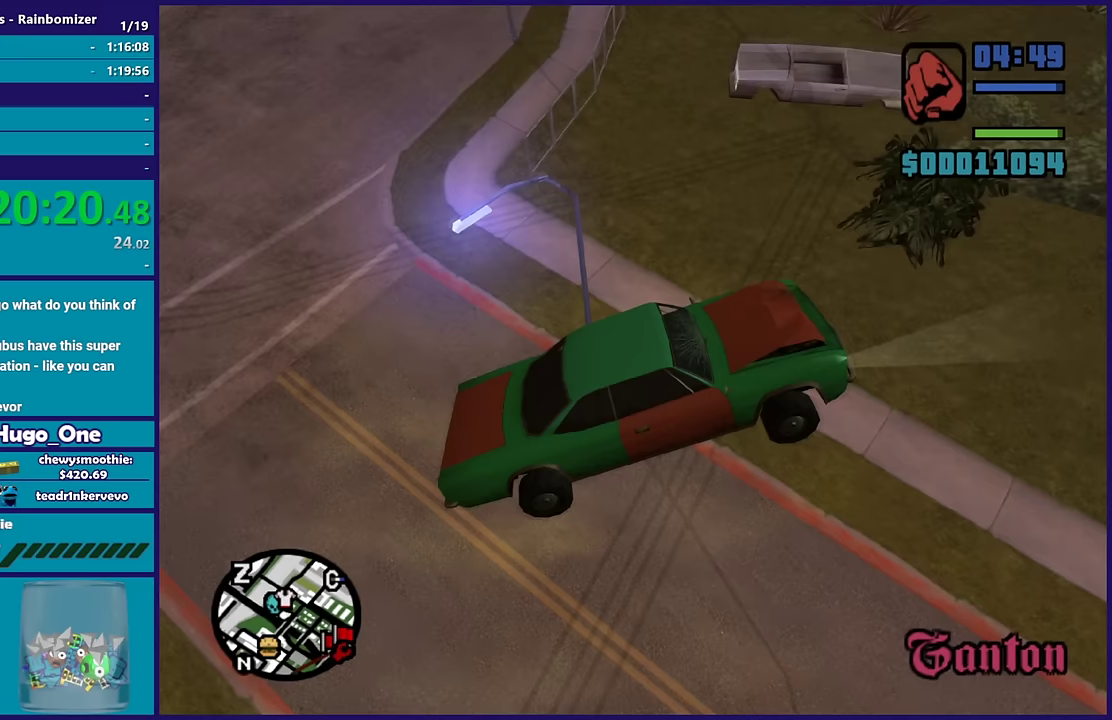
{"buttons": [], "left_stick": "down-right", "right_stick": "down-left", "events": [[467, "left_stick", "down-right"]]}
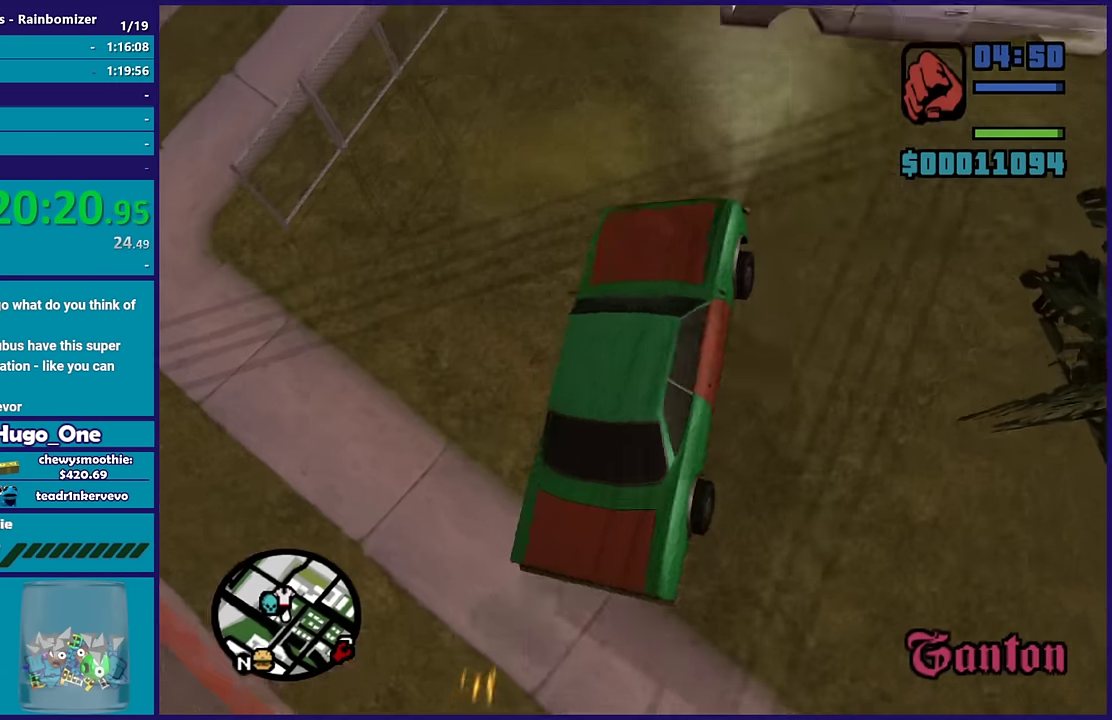
{"buttons": ["L2"], "left_stick": "down-right", "right_stick": "down-left", "events": [[50, "L2", "down"], [67, "left_stick", "right"], [267, "left_stick", "center"], [300, "right_stick", "up-left"], [417, "left_stick", "down-right"], [500, "right_stick", "down-left"]]}
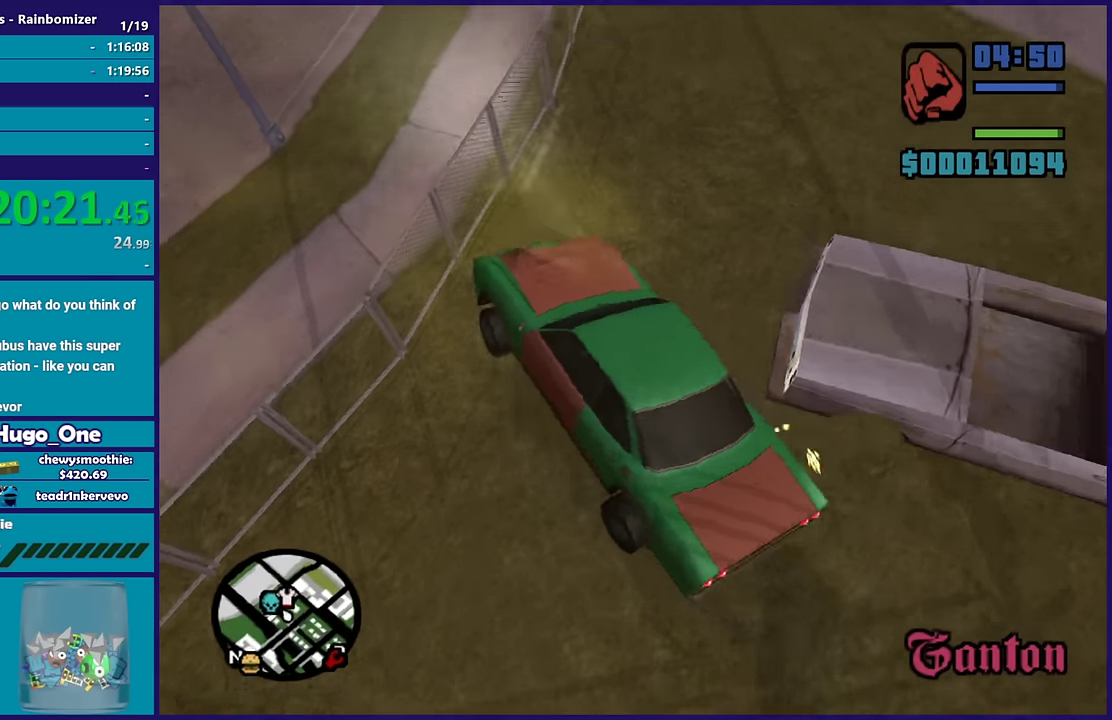
{"buttons": ["L2"], "left_stick": "down-right", "right_stick": "down-left", "events": [[150, "left_stick", "center"], [200, "L2", "up"], [217, "left_stick", "left"], [217, "right_stick", "left"], [283, "right_stick", "down-left"], [367, "left_stick", "down-right"], [417, "L2", "down"]]}
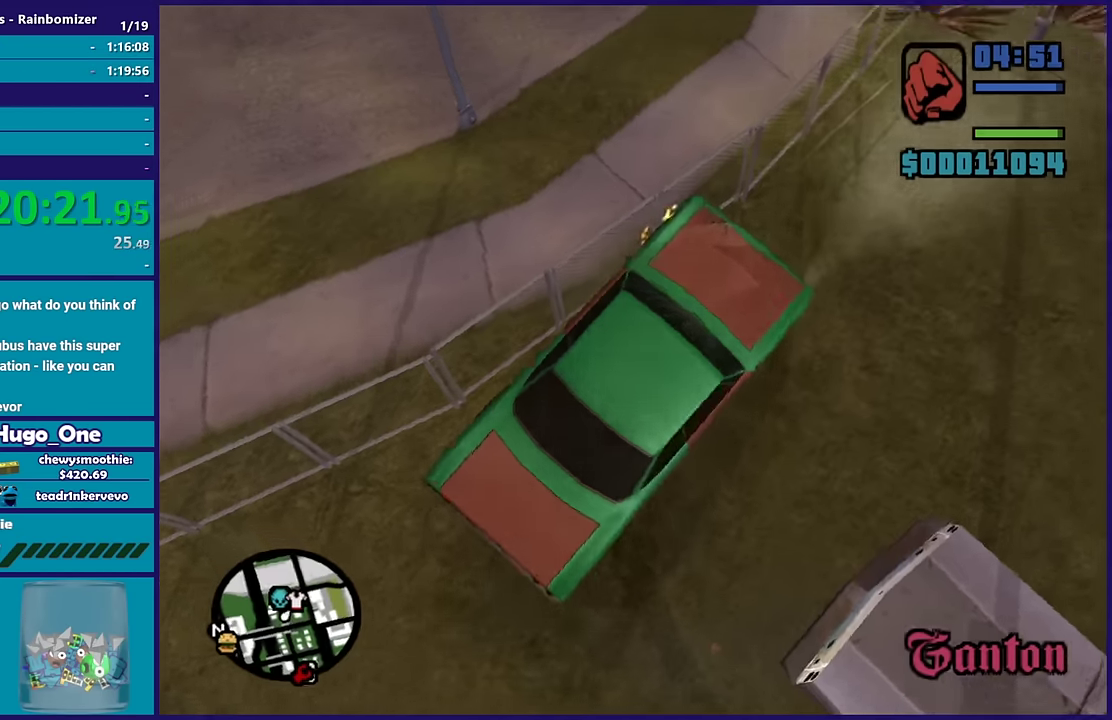
{"buttons": ["L2"], "left_stick": "center", "right_stick": "left", "events": [[50, "right_stick", "up-left"], [67, "left_stick", "center"], [233, "right_stick", "left"]]}
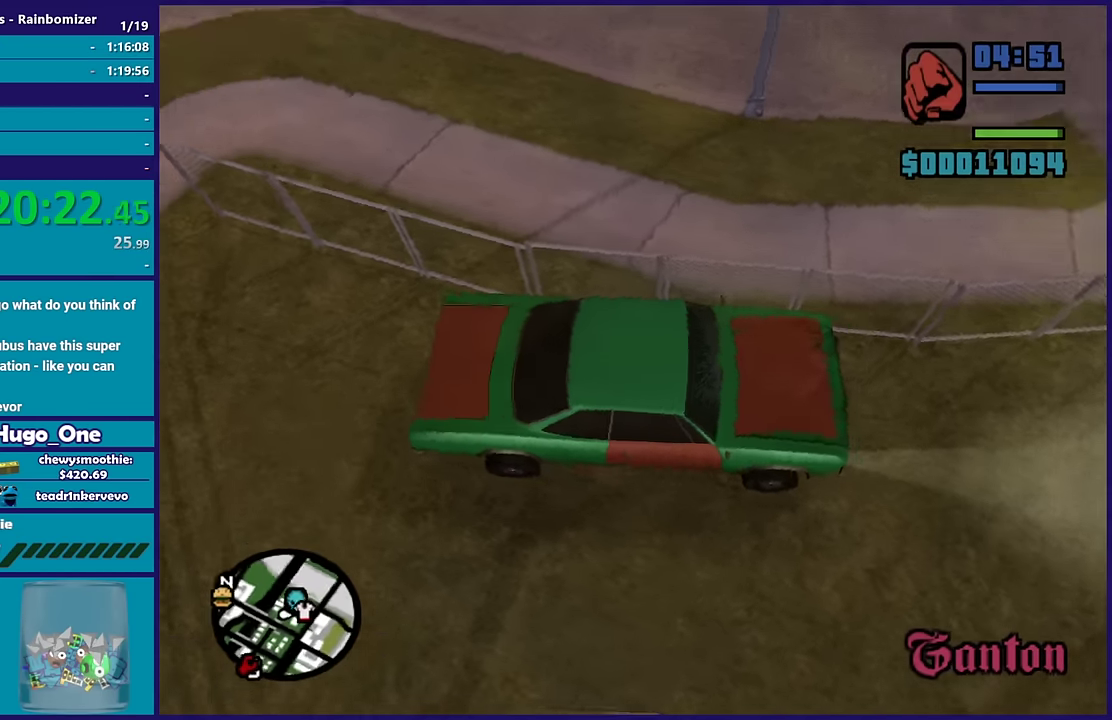
{"buttons": ["L2"], "left_stick": "left", "right_stick": "up-left", "events": [[117, "right_stick", "up-left"], [300, "right_stick", "left"], [400, "left_stick", "left"], [433, "right_stick", "up-left"]]}
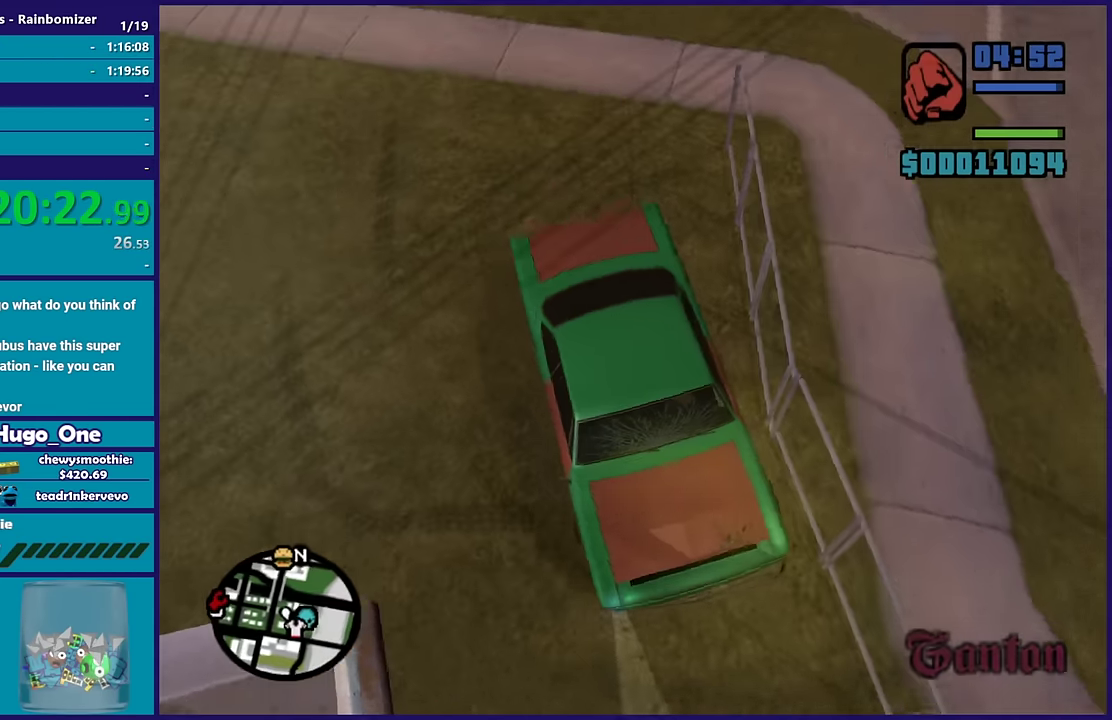
{"buttons": ["L2"], "left_stick": "right", "right_stick": "up-right", "events": [[33, "right_stick", "up"], [83, "left_stick", "center"], [83, "right_stick", "up-right"], [267, "right_stick", "down-right"], [317, "right_stick", "down"], [383, "right_stick", "up-right"], [433, "left_stick", "right"]]}
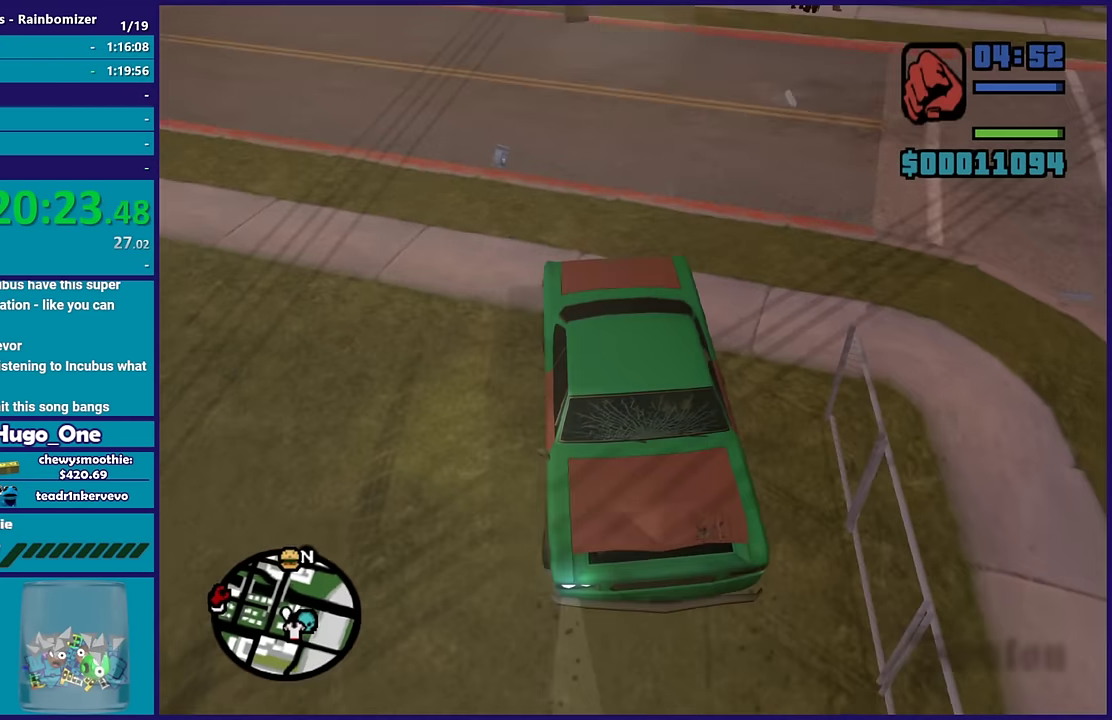
{"buttons": ["R2"], "left_stick": "left", "right_stick": "right", "events": [[183, "right_stick", "right"], [383, "L2", "up"], [400, "R2", "down"], [400, "left_stick", "left"]]}
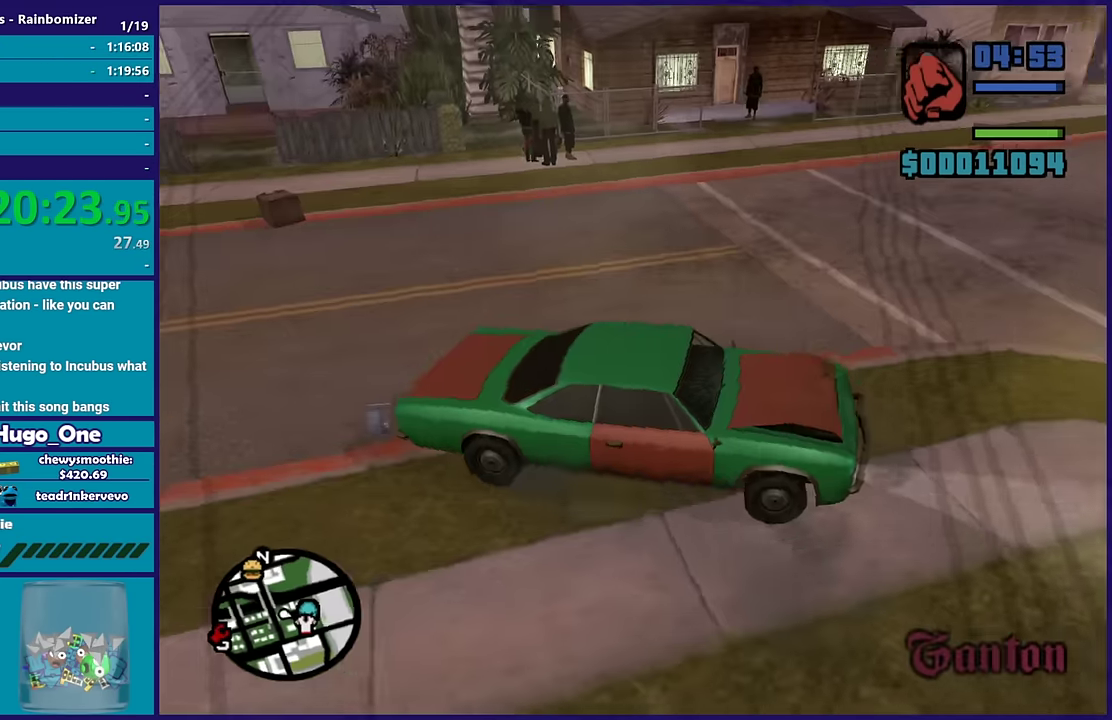
{"buttons": ["R2"], "left_stick": "center", "right_stick": "right", "events": [[100, "left_stick", "center"], [150, "left_stick", "right"], [267, "left_stick", "center"]]}
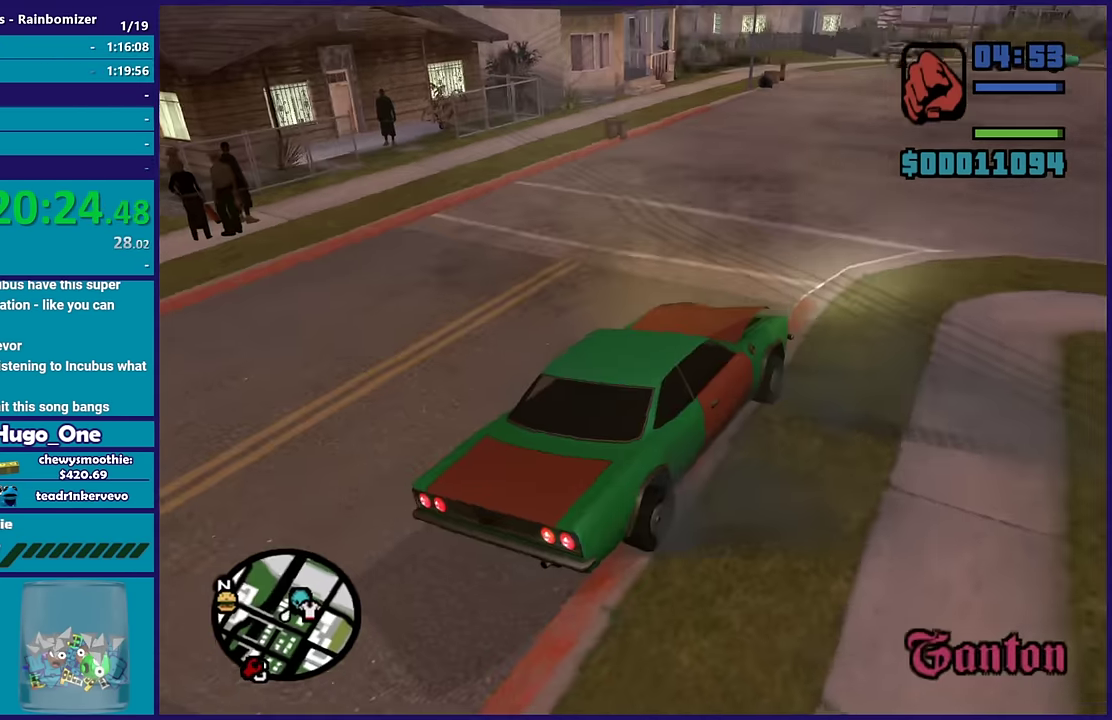
{"buttons": ["R2"], "left_stick": "right", "right_stick": "center", "events": [[33, "right_stick", "up-right"], [200, "right_stick", "right"], [467, "right_stick", "center"], [500, "left_stick", "right"]]}
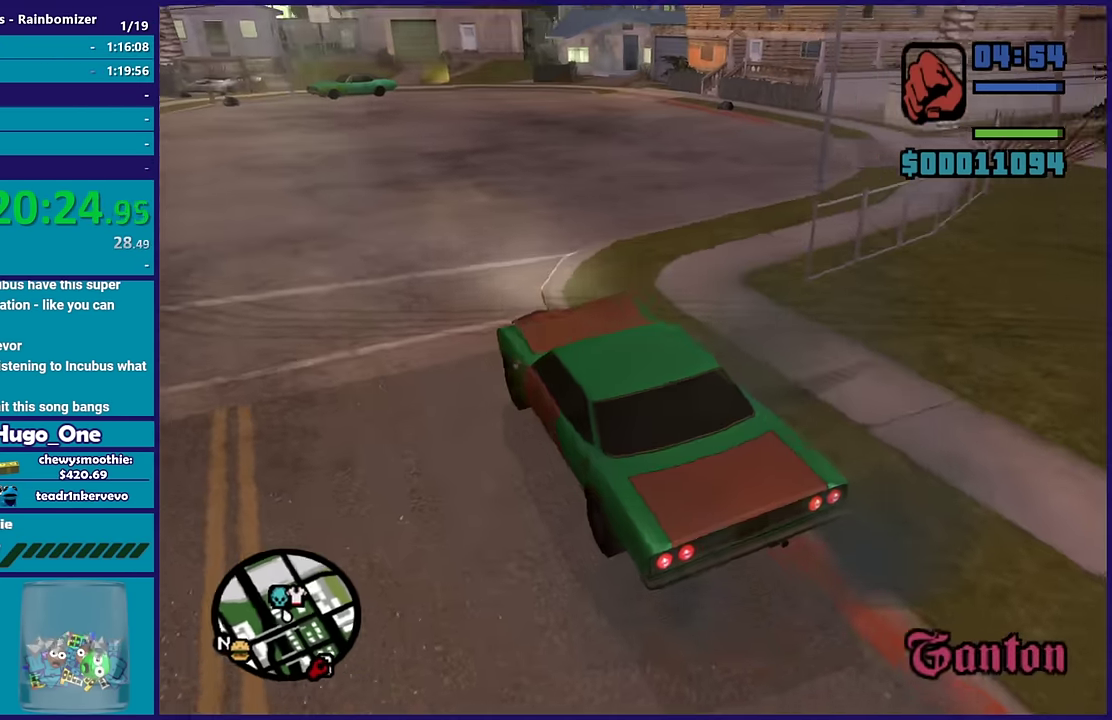
{"buttons": ["R2"], "left_stick": "center", "right_stick": "center", "events": [[200, "right_stick", "right"], [283, "right_stick", "up-right"], [333, "left_stick", "center"], [383, "right_stick", "center"]]}
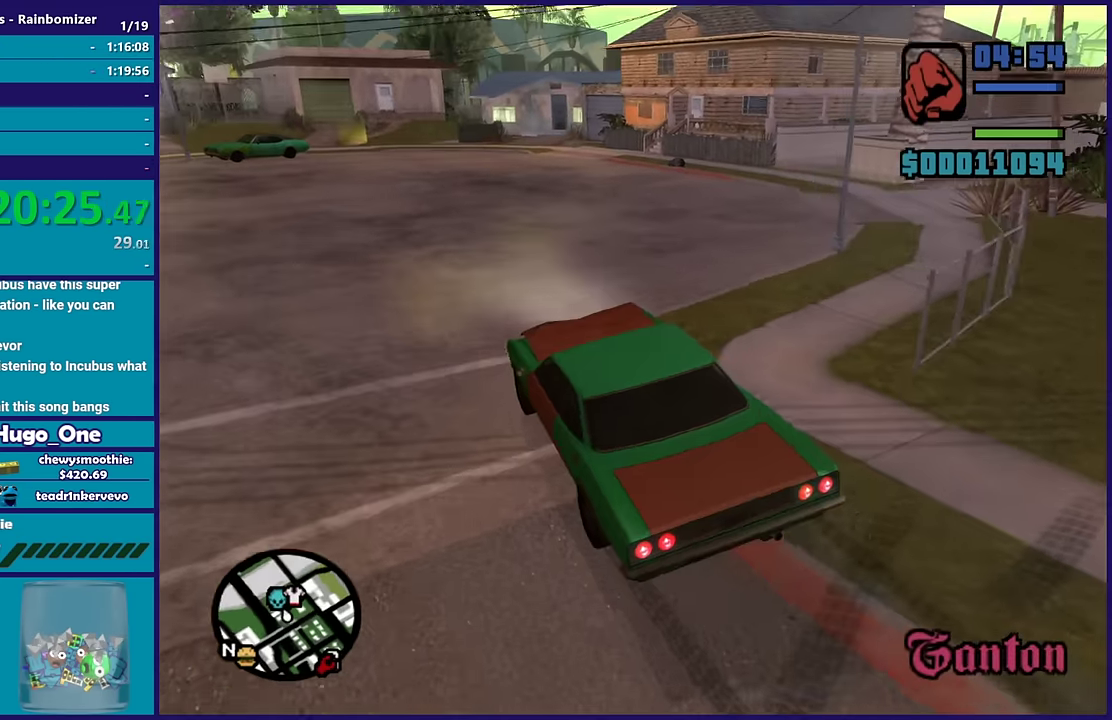
{"buttons": ["R2"], "left_stick": "center", "right_stick": "center", "events": [[33, "left_stick", "right"], [283, "left_stick", "center"]]}
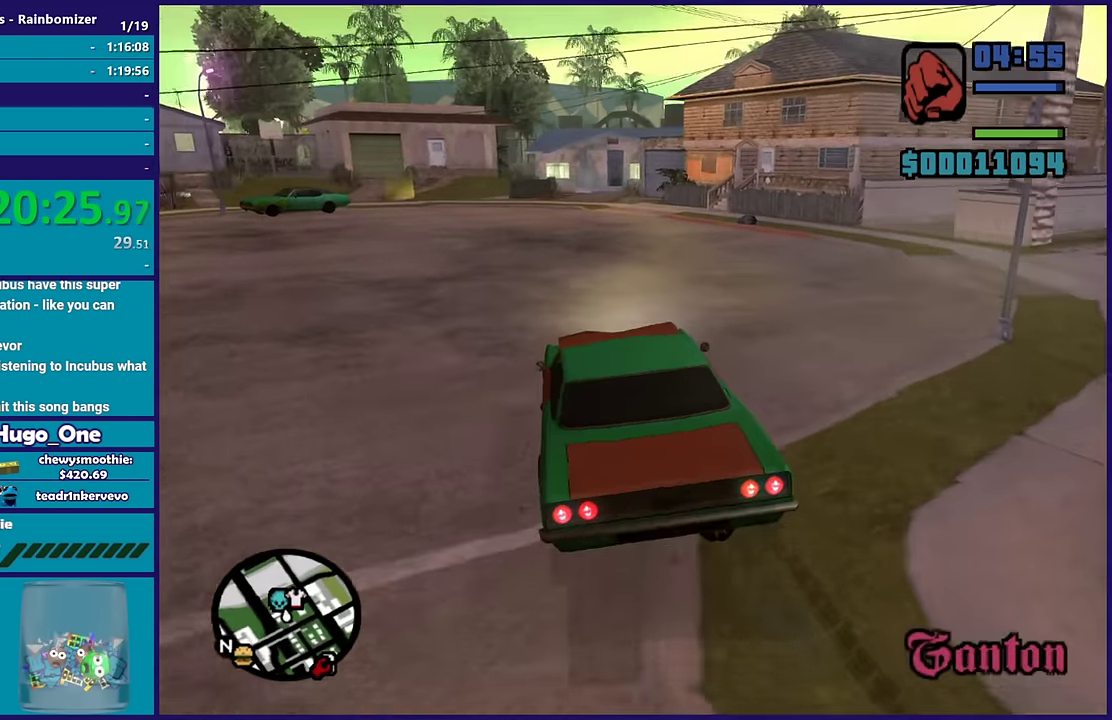
{"buttons": ["R2"], "left_stick": "center", "right_stick": "center", "events": []}
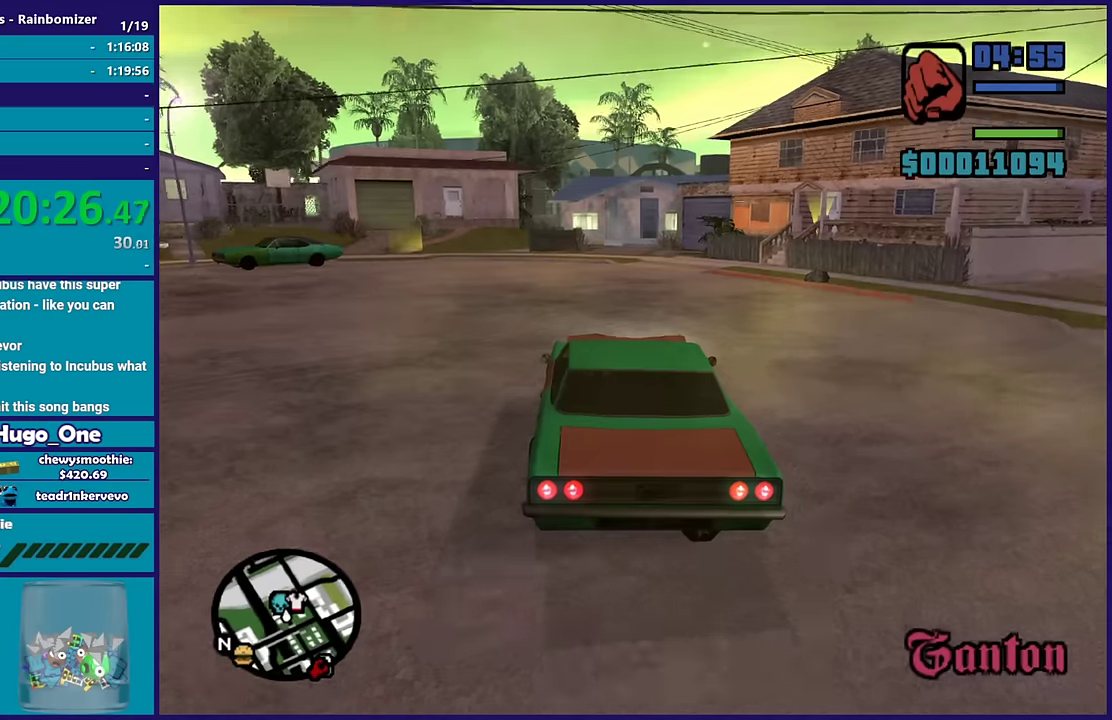
{"buttons": [], "left_stick": "right", "right_stick": "down-right", "events": [[116, "left_stick", "right"], [200, "R2", "up"], [233, "right_stick", "down"], [283, "right_stick", "down-right"]]}
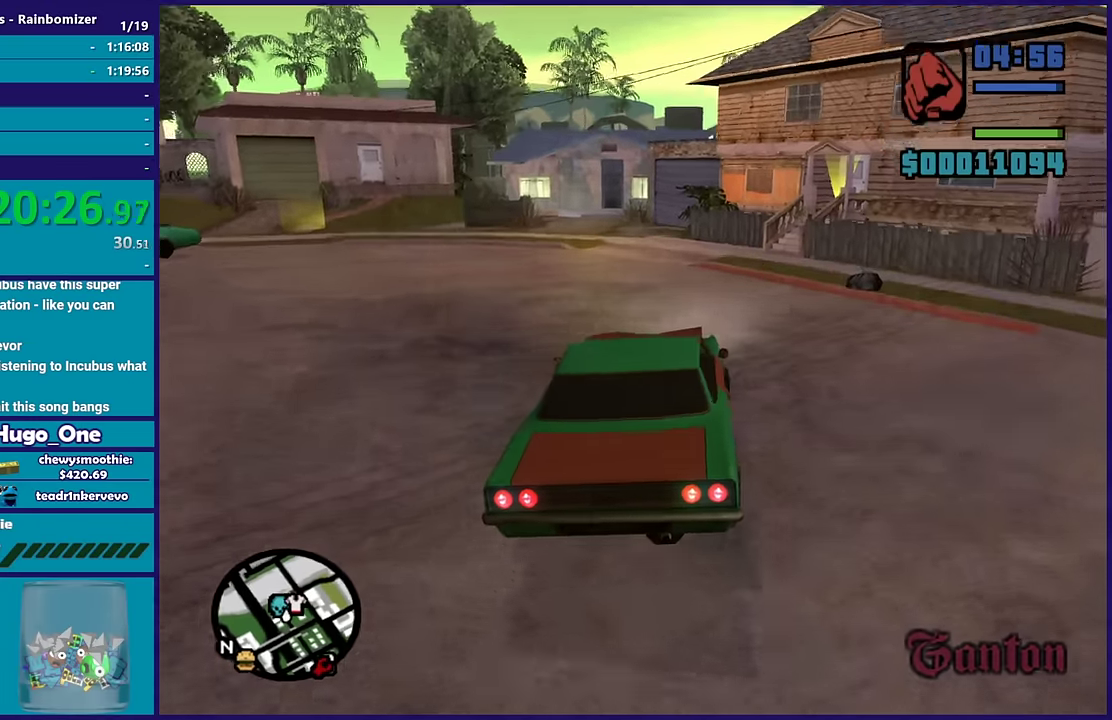
{"buttons": ["L2"], "left_stick": "center", "right_stick": "down-right", "events": [[66, "left_stick", "down-right"], [200, "left_stick", "down-left"], [316, "left_stick", "down"], [416, "L2", "down"], [483, "left_stick", "center"]]}
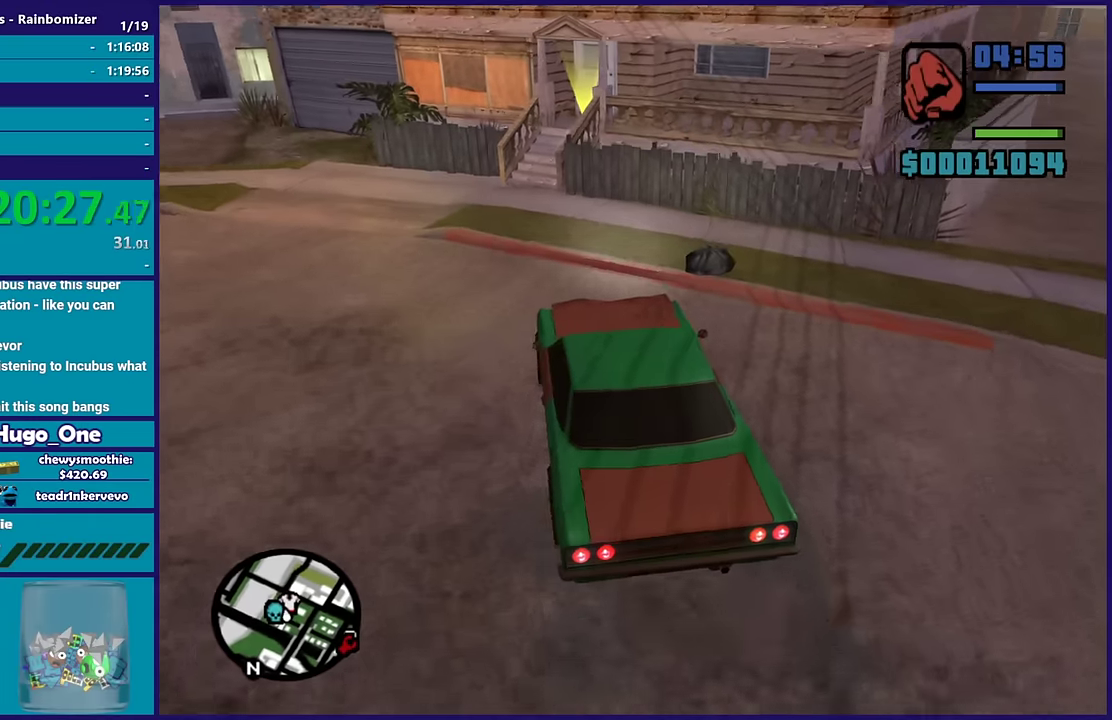
{"buttons": ["Y", "L2"], "left_stick": "center", "right_stick": "center", "events": [[16, "right_stick", "center"], [83, "left_stick", "down-left"], [200, "left_stick", "center"], [350, "Y", "down"]]}
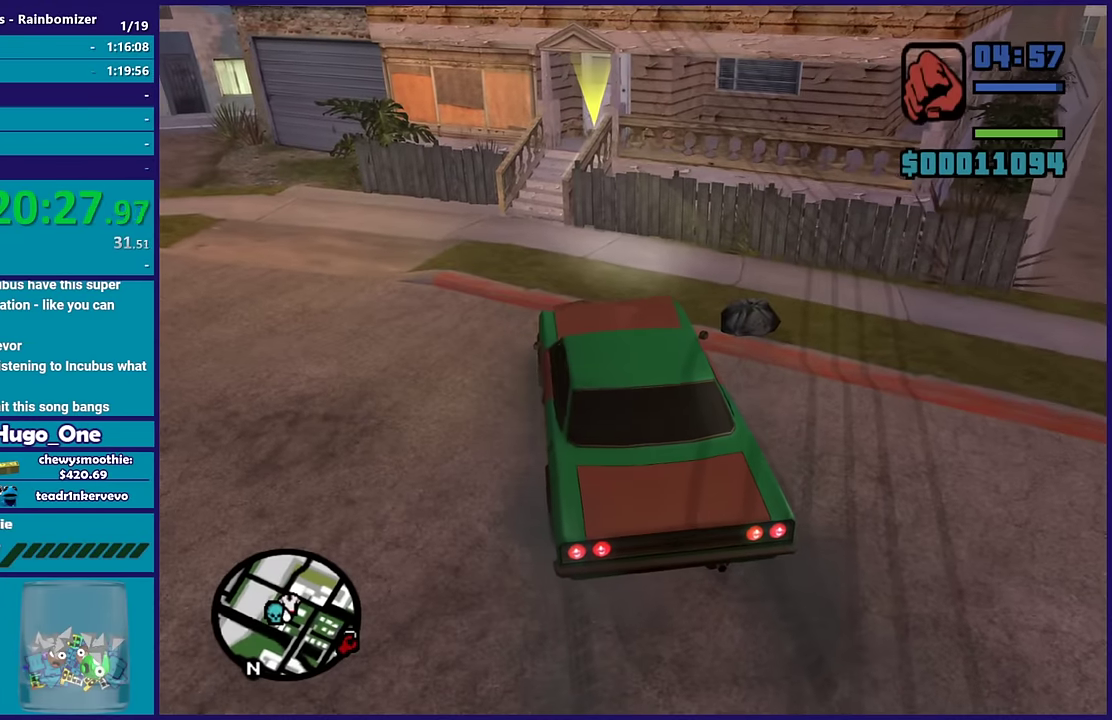
{"buttons": ["A"], "left_stick": "up-left", "right_stick": "center", "events": [[16, "L2", "up"], [16, "left_stick", "left"], [166, "Y", "up"], [233, "right_stick", "down-left"], [350, "left_stick", "up-left"], [383, "right_stick", "center"], [483, "A", "down"]]}
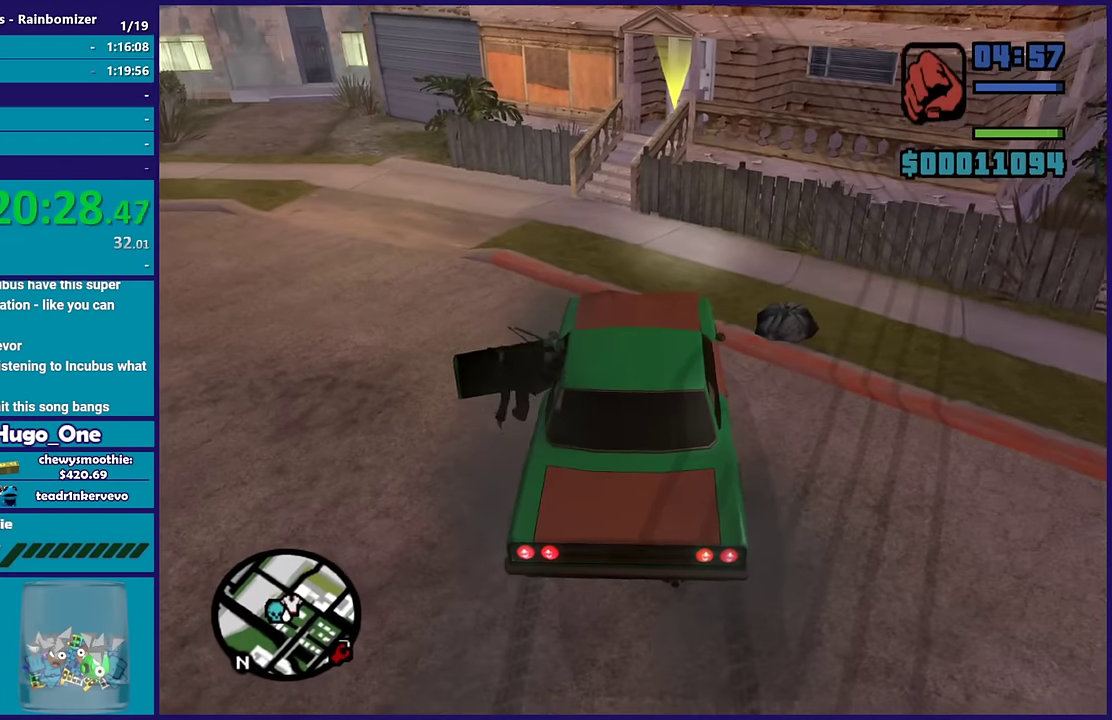
{"buttons": ["A"], "left_stick": "up", "right_stick": "center", "events": [[83, "A", "up"], [166, "A", "down"], [216, "left_stick", "up"], [300, "A", "up"], [383, "A", "down"]]}
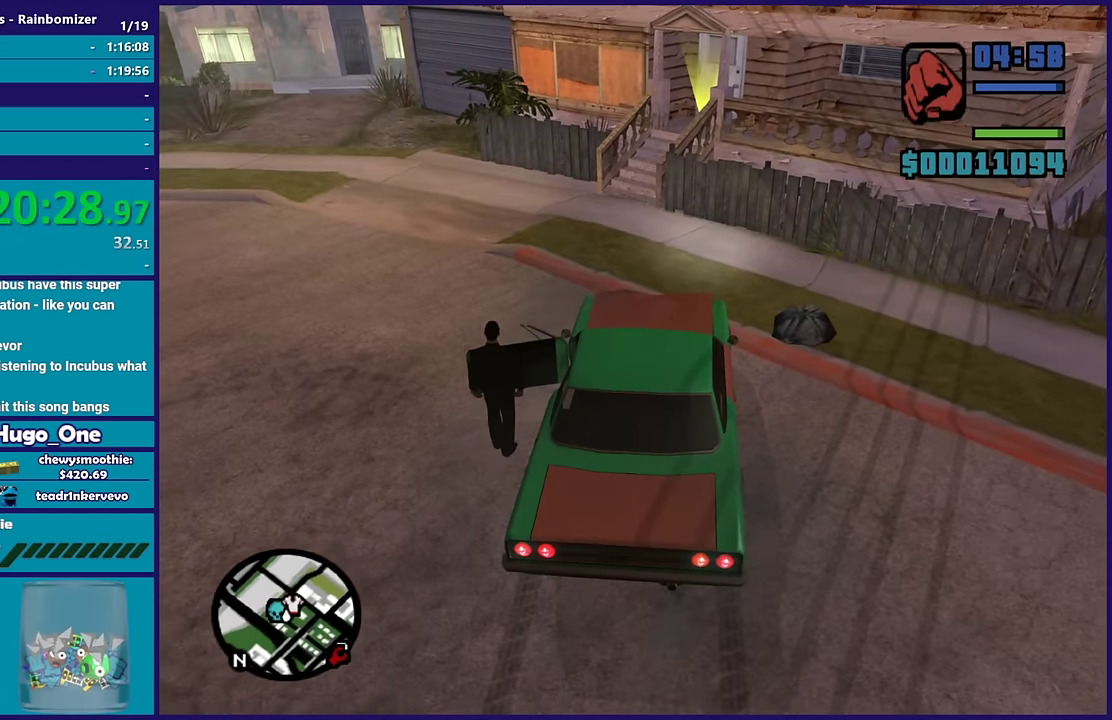
{"buttons": ["A"], "left_stick": "up-right", "right_stick": "center", "events": [[16, "A", "up"], [83, "A", "down"], [200, "A", "up"], [283, "A", "down"], [333, "left_stick", "up-right"], [416, "A", "up"], [483, "A", "down"]]}
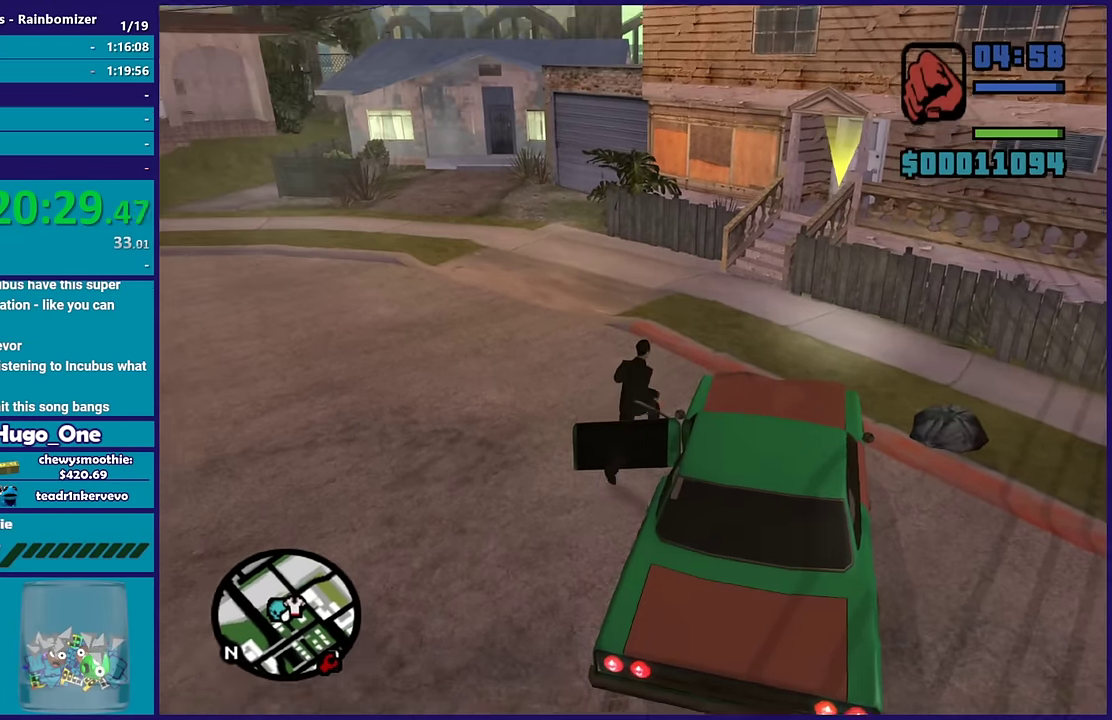
{"buttons": [], "left_stick": "up", "right_stick": "center", "events": [[116, "A", "up"], [183, "A", "down"], [316, "A", "up"], [366, "left_stick", "up"], [400, "A", "down"], [500, "A", "up"]]}
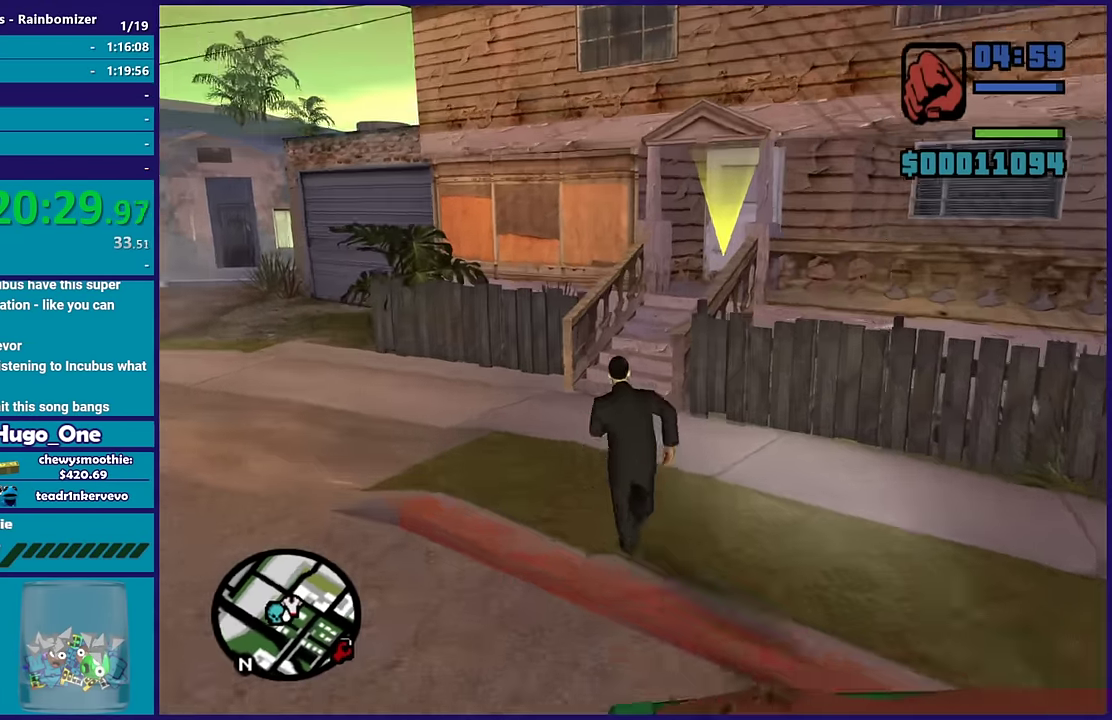
{"buttons": ["A"], "left_stick": "up", "right_stick": "center", "events": [[100, "A", "down"], [216, "A", "up"], [283, "A", "down"], [433, "A", "up"], [500, "A", "down"]]}
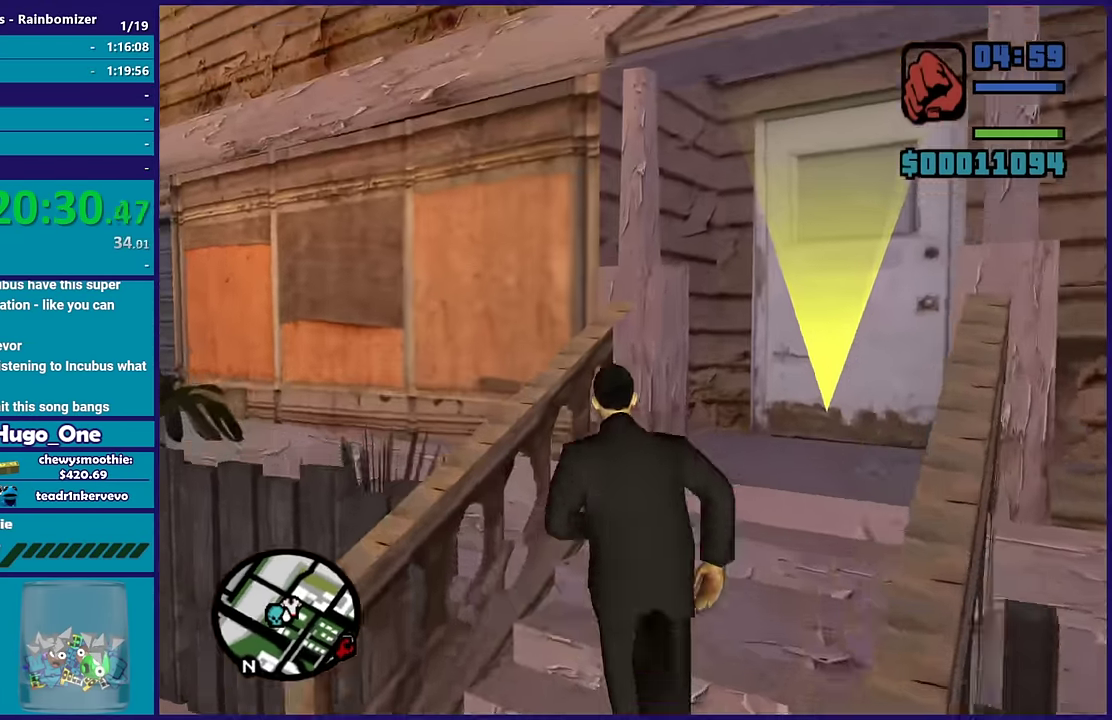
{"buttons": ["A"], "left_stick": "up-right", "right_stick": "center", "events": [[50, "left_stick", "up-right"], [317, "A", "up"], [400, "A", "down"]]}
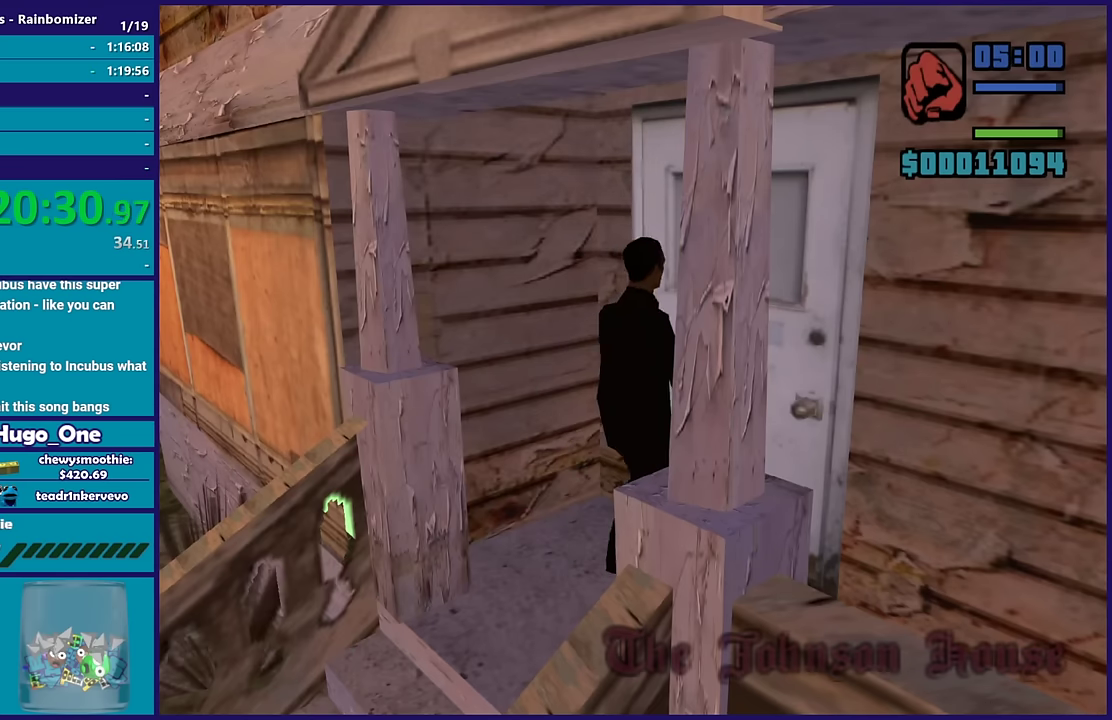
{"buttons": [], "left_stick": "up", "right_stick": "center", "events": [[33, "A", "up"], [50, "left_stick", "center"], [117, "A", "down"], [217, "A", "up"], [250, "left_stick", "up"], [300, "A", "down"], [450, "A", "up"]]}